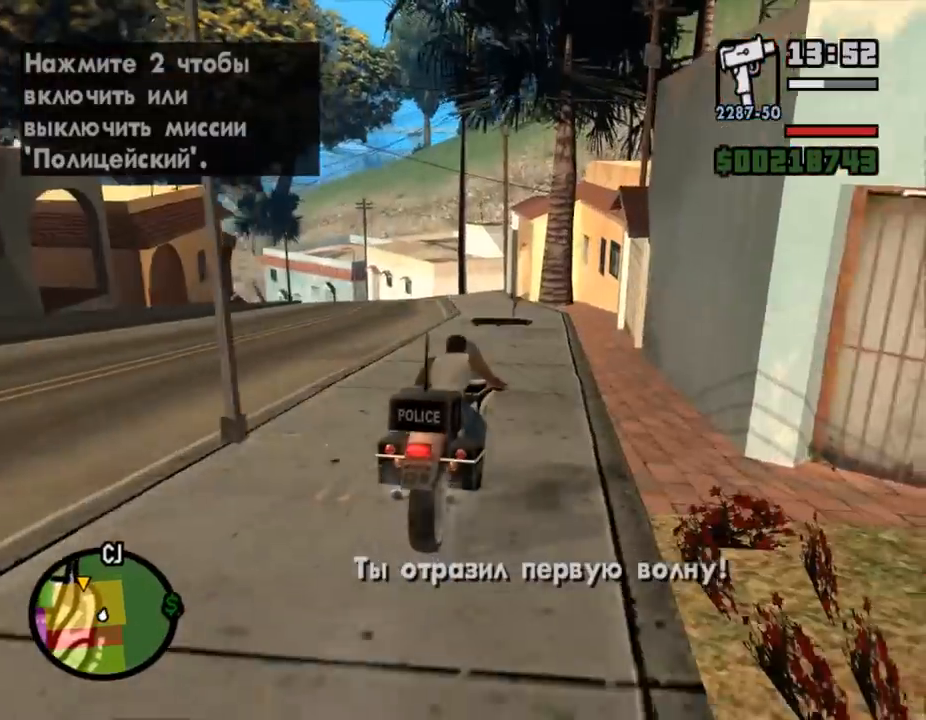
Gameplay with keyboard and mouse; each line is a JSON object with the keys and mouse buttons held at the frame after it. "events" lists presses ("down") and releases ("up") of ".", "/", "0", "1", "2", "3", "4", "5", "6", "7", "8", "9", "a", "alt_l", "alt_r", "b", "backslash", "backspace", "c", "caps_lock", "comma", "ctrl_l", "ctrl_r", "d", "down", "e", "equals", "escape", "f", "f1", "f10", "f11", "f12", "f2", "f3", "f4", "f5", "f6", "f7", "f8", "f9", "g", "h", "i", "j", "k", "l", "lbracket", "left", "m", "minus", "n", "o", "p", "q", "quote", "r", "rbracket", "return", "right", "s", "semicolon", "shift_l", "shift_r", "space", "super", "t", "tab", "tilde", "u", "up", "v", "w", "x", "y", "z", "mouse_left", "mouse_wheel" and "mouse_right" between this image and that frame as [ms after this image, input, new state], when the widget could be followed in between. "mouse_left", "mouse_wheel", "mouse_right" = the "left", "wheel", "right" buttons of the "mouse" list. No other keys are recorded. "wheel" means that the mouse wheel is clicked or scrolled. Mouse movement is not recorded.
{"keys": [], "mouse": [], "events": [[67, "s", "up"], [100, "space", "down"], [200, "space", "up"], [367, "s", "down"], [500, "s", "up"]]}
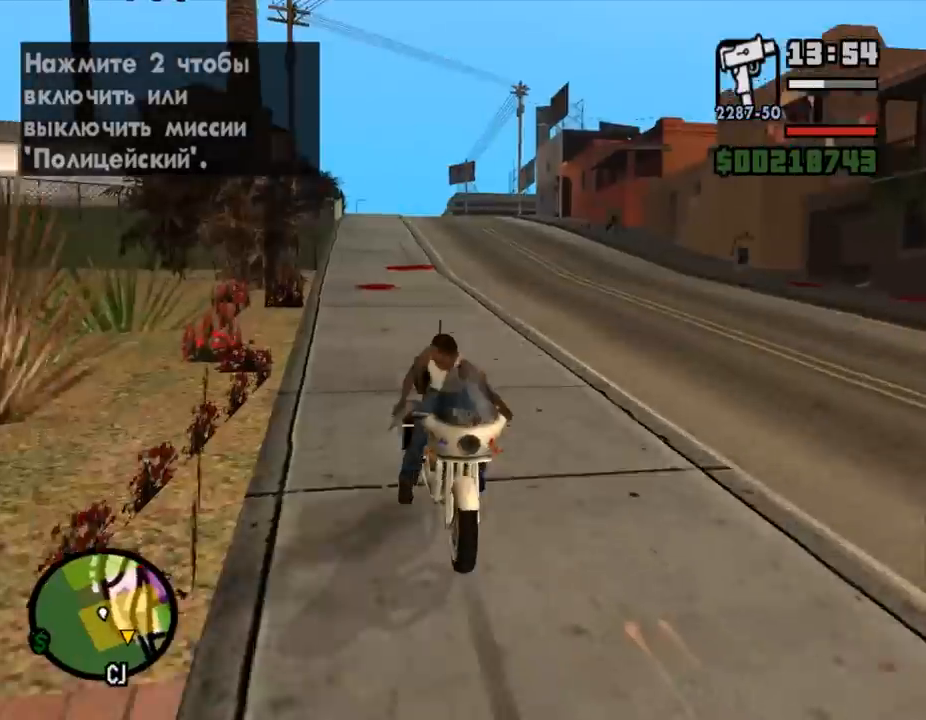
{"keys": ["w"], "mouse": ["right"], "events": [[67, "w", "down"], [133, "f", "down"], [133, "w", "up"], [233, "f", "up"], [333, "w", "down"], [367, "mouse_right", "down"]]}
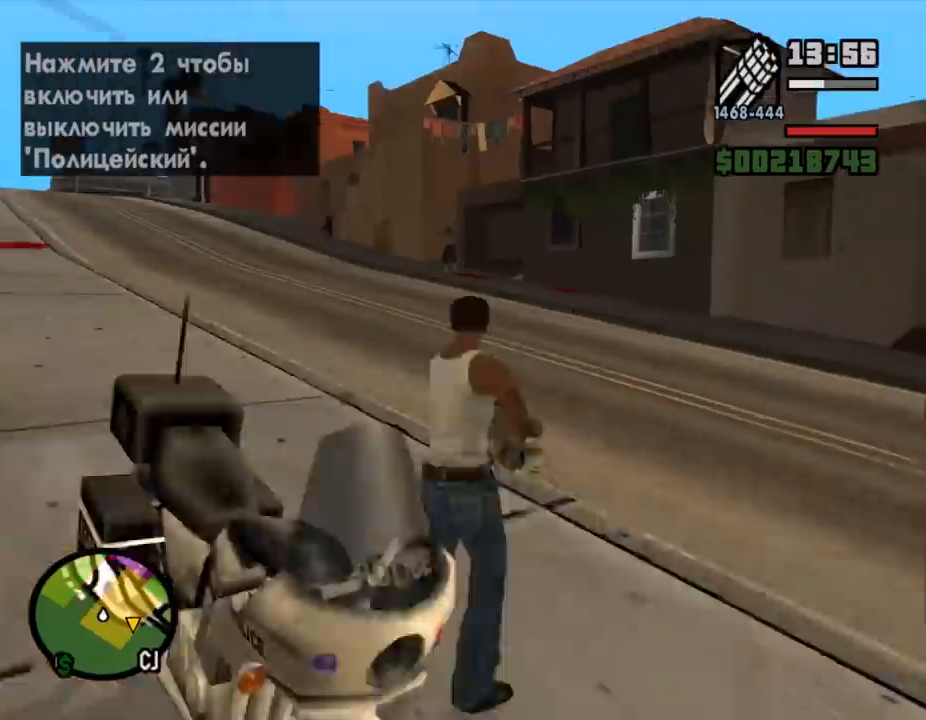
{"keys": ["w"], "mouse": ["left", "right"], "events": [[100, "mouse_left", "down"], [133, "a", "down"], [133, "mouse_left", "up"], [233, "w", "up"], [267, "a", "up"], [433, "w", "down"], [500, "mouse_left", "down"]]}
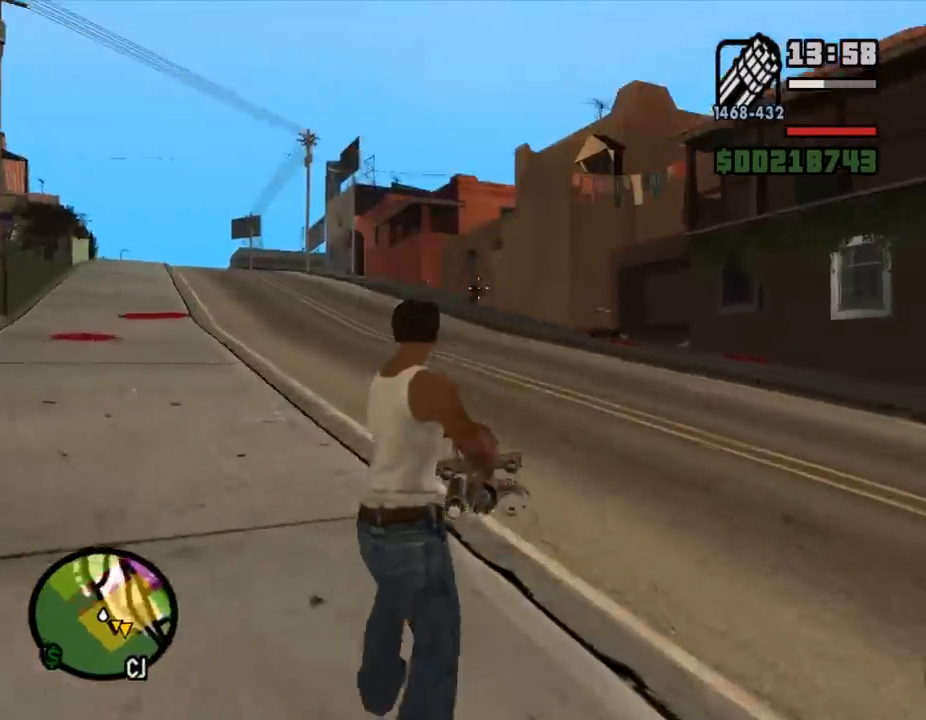
{"keys": ["d"], "mouse": ["right"], "events": [[33, "d", "down"], [33, "mouse_left", "up"], [33, "w", "up"], [67, "d", "up"], [133, "a", "down"], [167, "a", "up"], [167, "d", "down"], [200, "a", "down"], [200, "d", "up"], [233, "a", "up"], [233, "w", "down"], [300, "a", "down"], [300, "w", "up"], [333, "mouse_left", "down"], [400, "a", "up"], [400, "d", "down"], [400, "mouse_left", "up"], [433, "mouse_left", "down"], [500, "mouse_left", "up"]]}
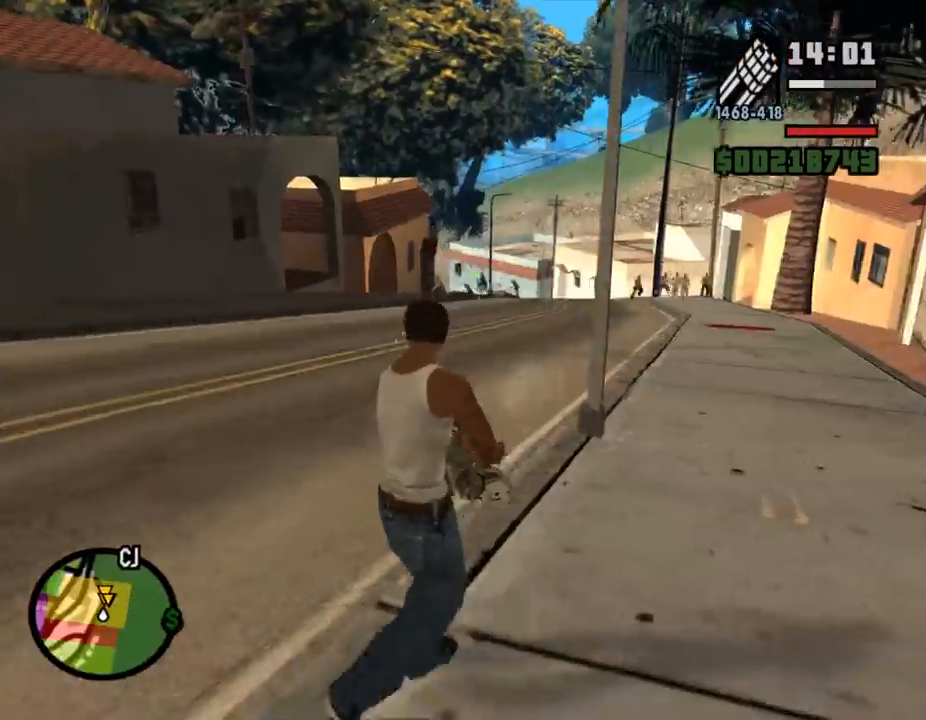
{"keys": ["d"], "mouse": ["left", "right"], "events": [[33, "mouse_left", "down"], [67, "a", "down"], [67, "d", "up"], [100, "mouse_left", "up"], [133, "a", "up"], [133, "d", "down"], [200, "a", "down"], [200, "d", "up"], [233, "mouse_left", "down"], [267, "mouse_left", "up"], [300, "a", "up"], [300, "d", "down"], [300, "mouse_left", "down"], [333, "a", "down"], [333, "d", "up"], [333, "mouse_left", "up"], [367, "mouse_left", "down"], [400, "mouse_left", "up"], [433, "a", "up"], [500, "d", "down"], [500, "mouse_left", "down"]]}
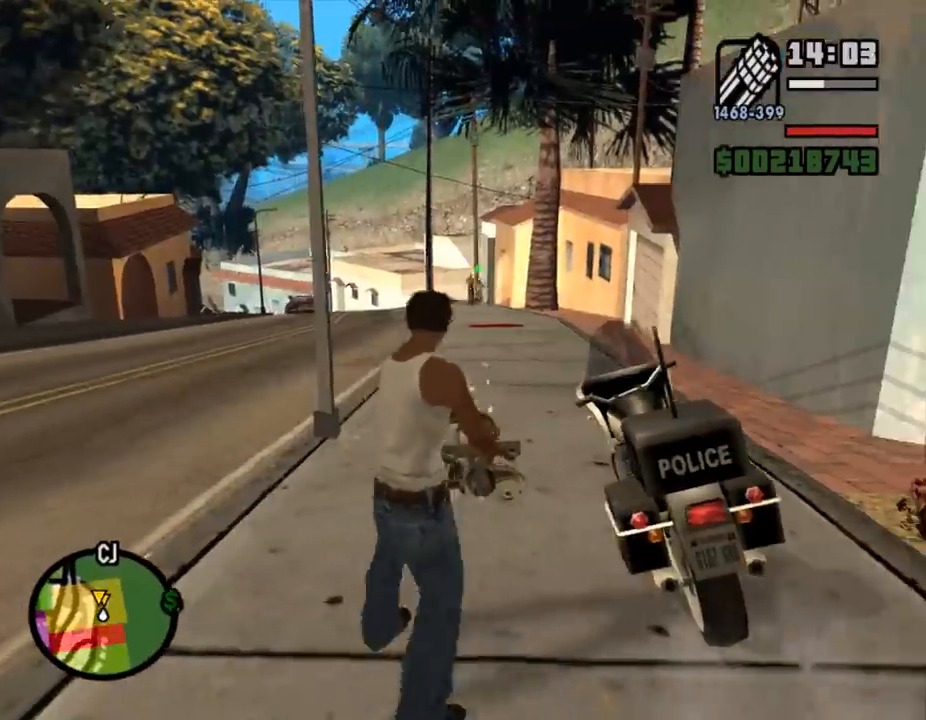
{"keys": ["w"], "mouse": [], "events": [[33, "d", "up"], [33, "mouse_left", "up"], [67, "mouse_left", "down"], [100, "d", "down"], [100, "mouse_left", "up"], [133, "d", "up"], [133, "mouse_right", "up"], [133, "w", "down"], [167, "f", "down"], [167, "w", "up"], [267, "f", "up"], [300, "w", "down"]]}
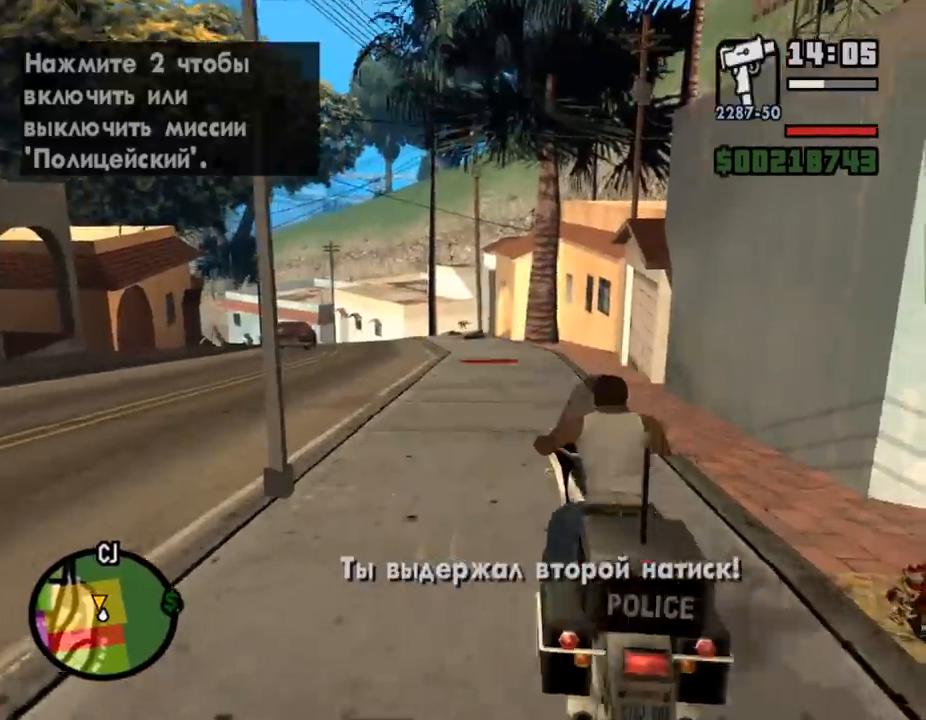
{"keys": ["a", "s"], "mouse": ["right"], "events": [[33, "w", "up"], [67, "s", "down"], [133, "f", "down"], [133, "s", "up"], [200, "f", "up"], [367, "a", "down"], [367, "mouse_right", "down"], [400, "s", "down"]]}
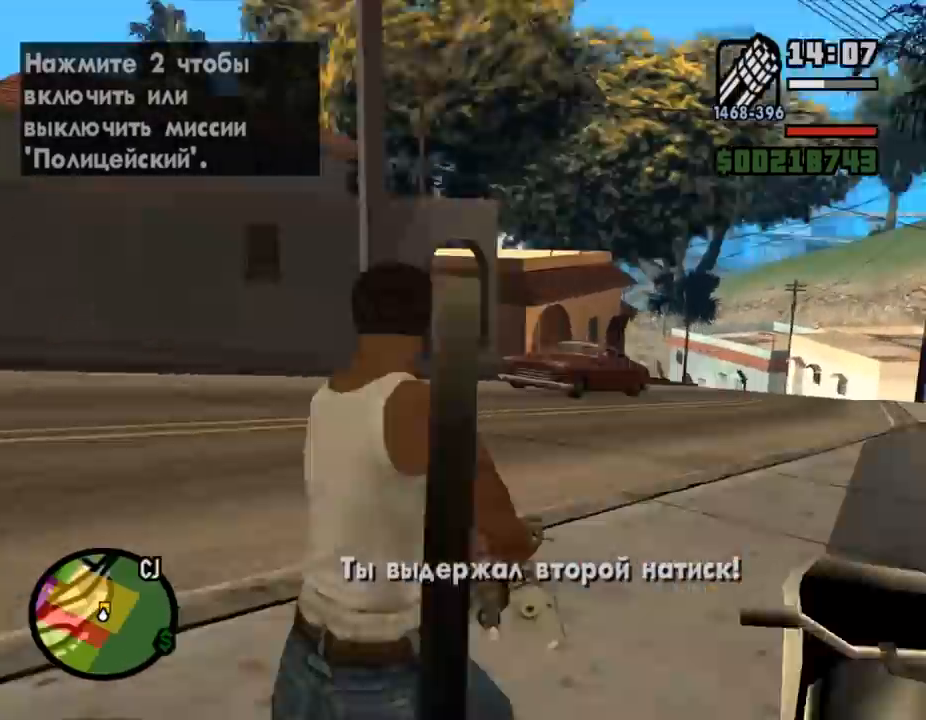
{"keys": ["w"], "mouse": ["right"], "events": [[67, "s", "up"], [200, "s", "down"], [300, "a", "up"], [300, "s", "up"], [333, "d", "down"], [367, "d", "up"], [400, "d", "down"], [433, "w", "down"], [467, "d", "up"]]}
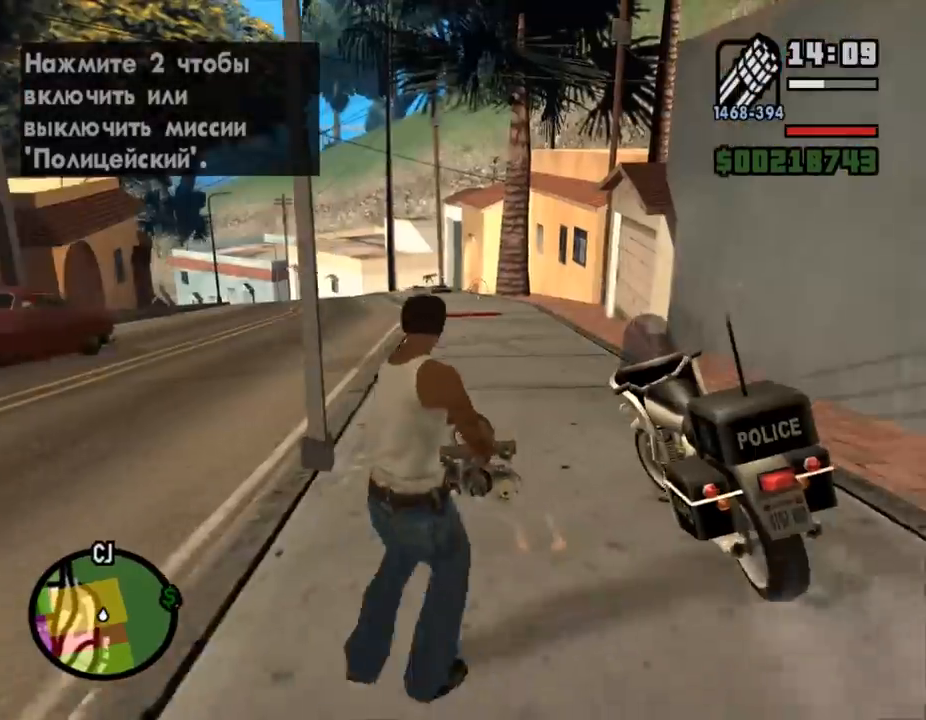
{"keys": [], "mouse": ["right"], "events": [[67, "d", "down"], [67, "w", "up"], [100, "d", "up"]]}
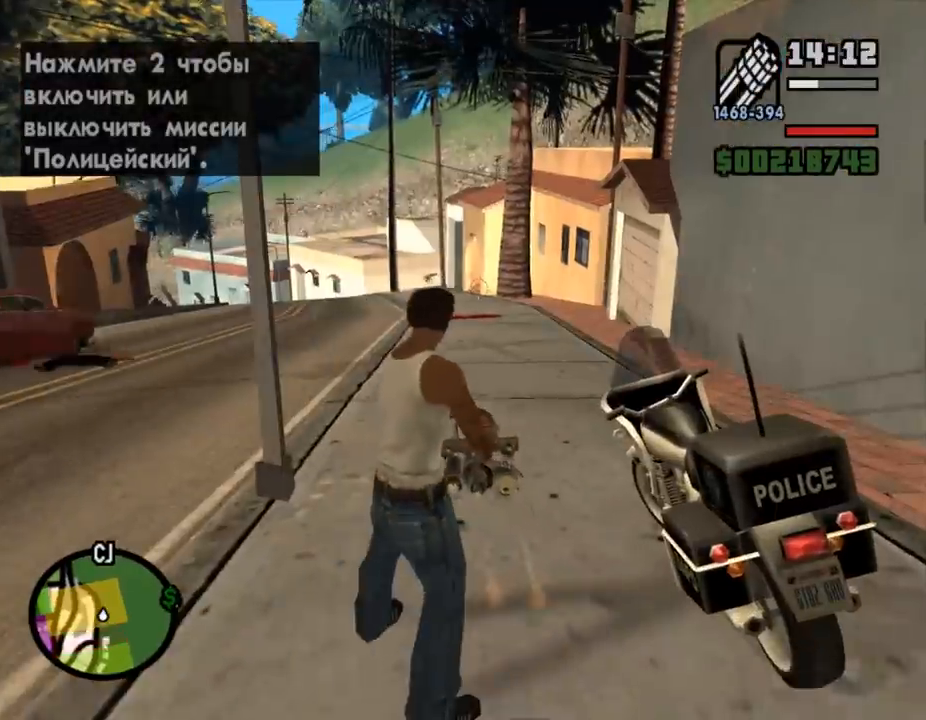
{"keys": [], "mouse": [], "events": [[133, "d", "down"], [133, "w", "down"], [167, "d", "up"], [167, "mouse_right", "up"], [167, "w", "up"], [200, "f", "down"], [233, "f", "up"]]}
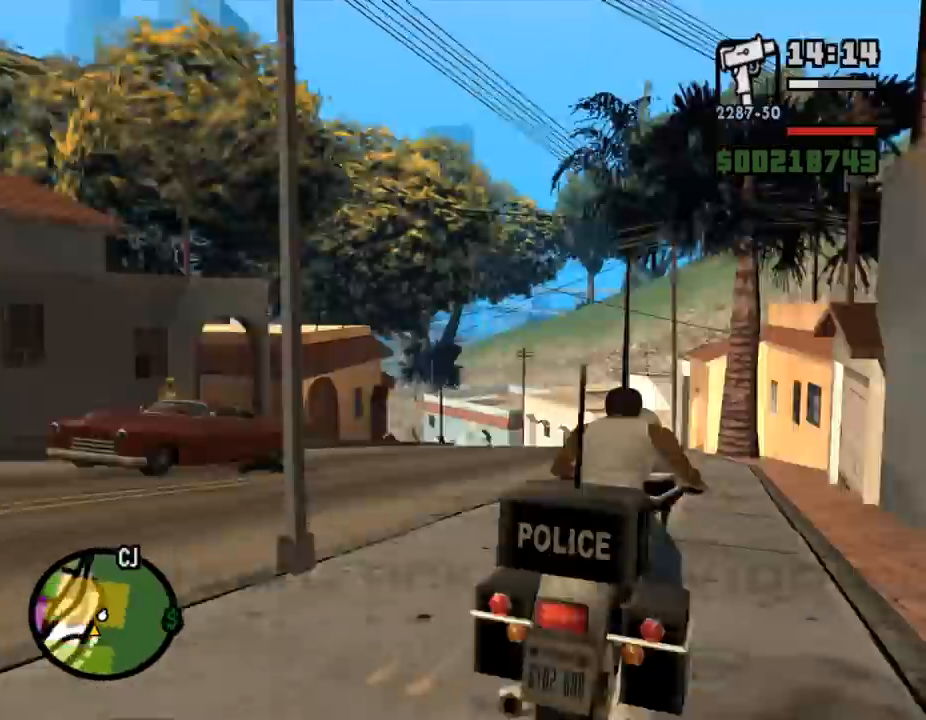
{"keys": [], "mouse": [], "events": [[167, "2", "down"], [200, "2", "up"], [233, "2", "down"], [267, "2", "up"], [367, "f", "down"], [400, "f", "up"]]}
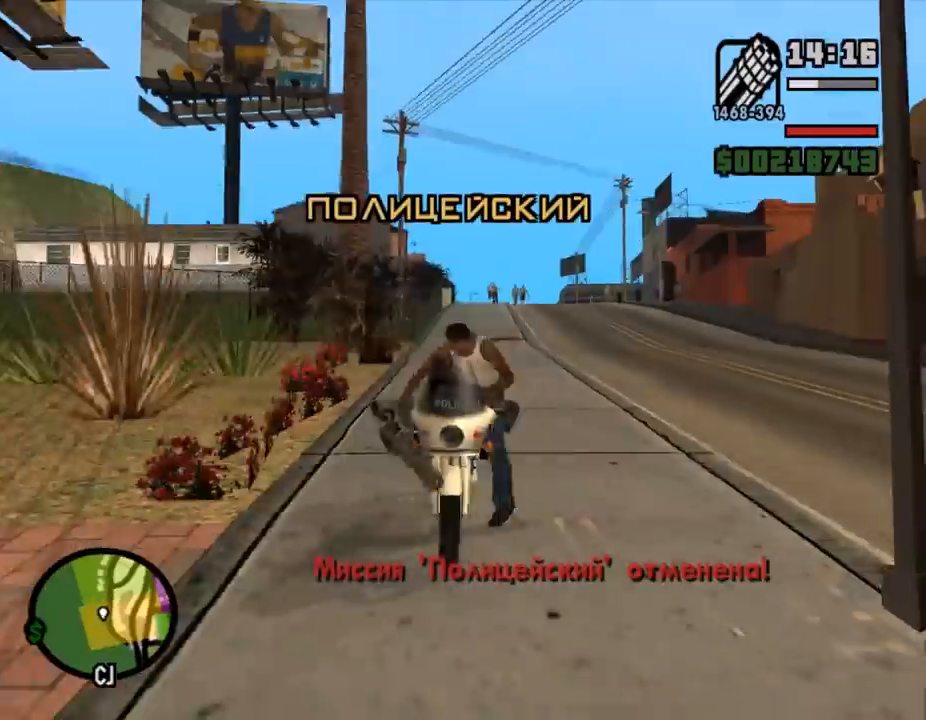
{"keys": [], "mouse": ["left", "right"], "events": [[33, "mouse_right", "down"], [67, "w", "down"], [233, "w", "up"], [300, "d", "down"], [300, "mouse_left", "down"], [367, "a", "down"], [367, "d", "up"], [367, "mouse_left", "up"], [433, "a", "up"], [467, "mouse_left", "down"]]}
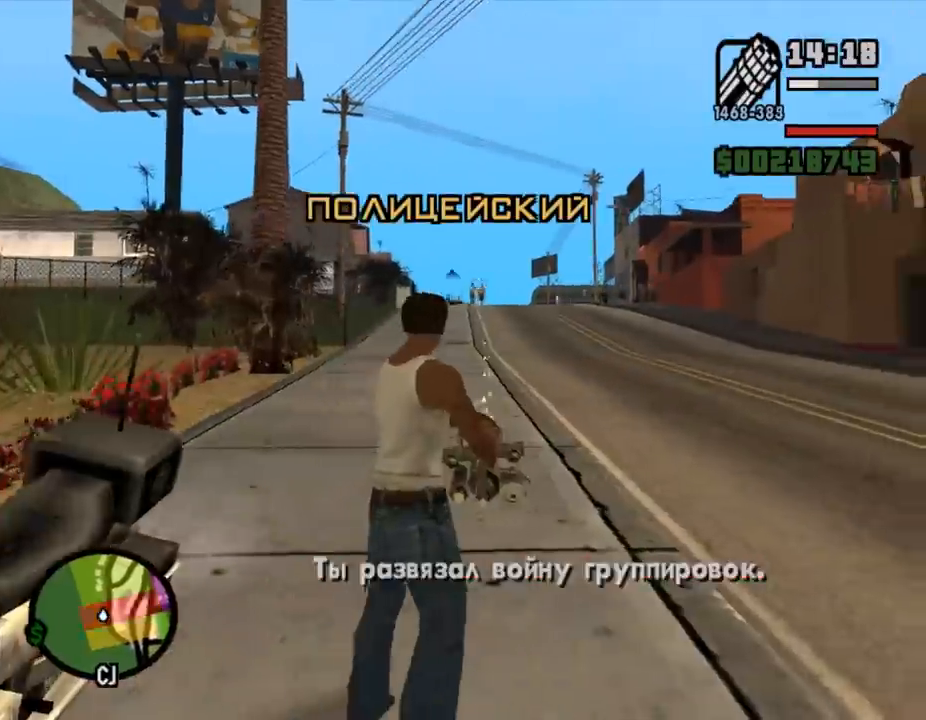
{"keys": ["shift_l", "w"], "mouse": [], "events": [[33, "mouse_left", "up"], [67, "a", "down"], [67, "mouse_left", "down"], [67, "w", "down"], [100, "f", "down"], [100, "mouse_left", "up"], [100, "mouse_right", "up"], [100, "w", "up"], [167, "a", "up"], [200, "f", "up"], [200, "w", "down"], [233, "shift_l", "down"], [400, "d", "down"], [467, "d", "up"]]}
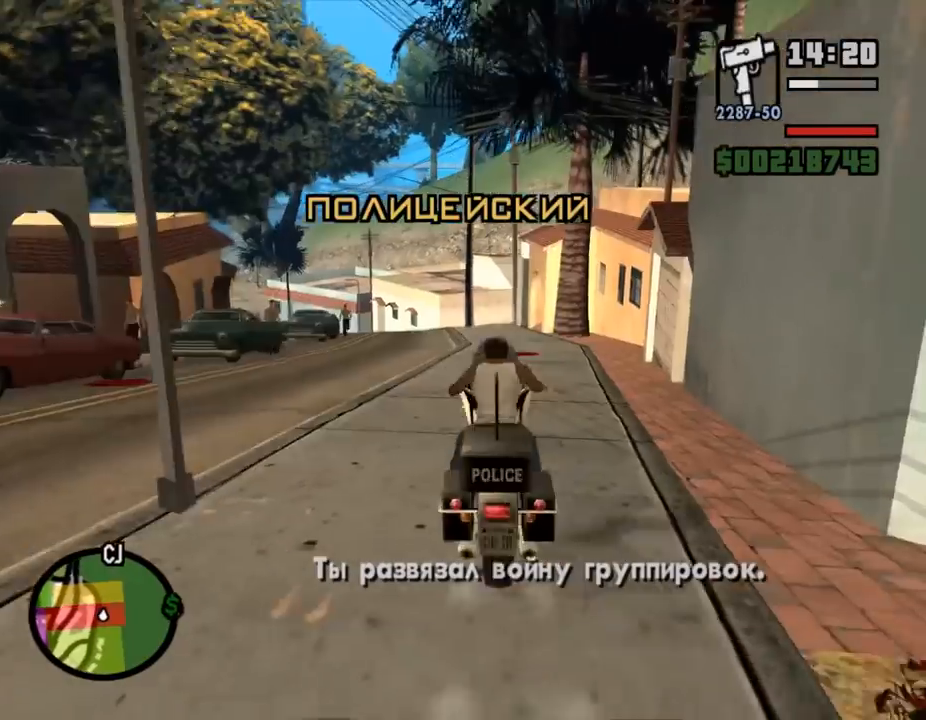
{"keys": ["s"], "mouse": [], "events": [[33, "d", "down"], [33, "mouse_left", "down"], [33, "shift_l", "up"], [67, "d", "up"], [100, "mouse_left", "up"], [167, "mouse_left", "down"], [233, "a", "down"], [233, "mouse_left", "up"], [267, "a", "up"], [367, "a", "down"], [367, "w", "up"], [400, "a", "up"], [433, "a", "down"], [467, "a", "up"], [467, "s", "down"]]}
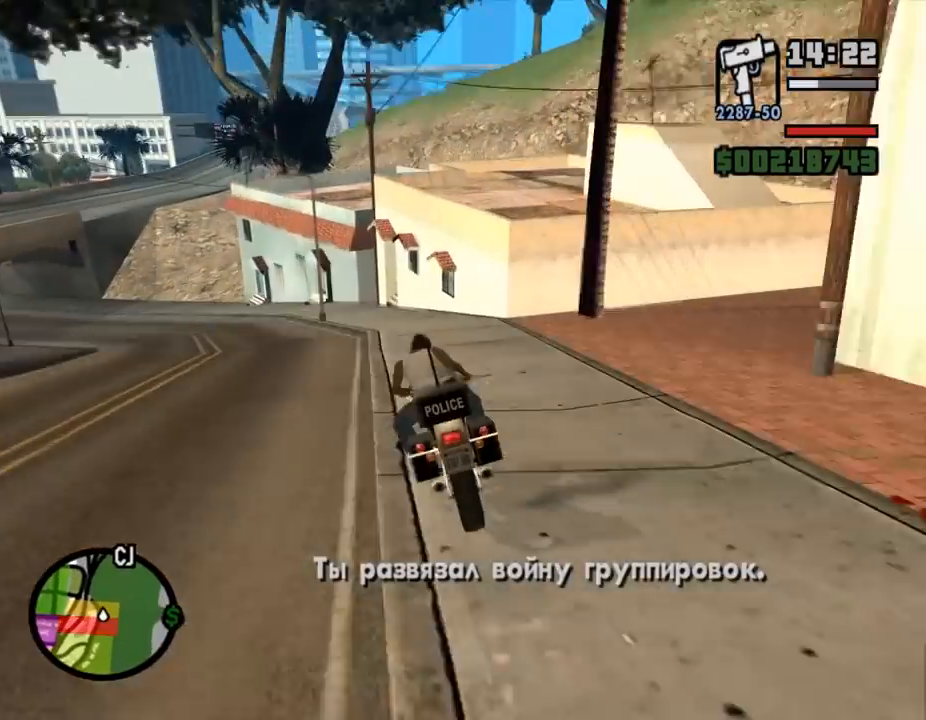
{"keys": ["a", "s"], "mouse": [], "events": [[100, "a", "down"], [233, "a", "up"], [300, "f", "down"], [367, "s", "up"], [400, "f", "up"], [500, "a", "down"], [500, "s", "down"]]}
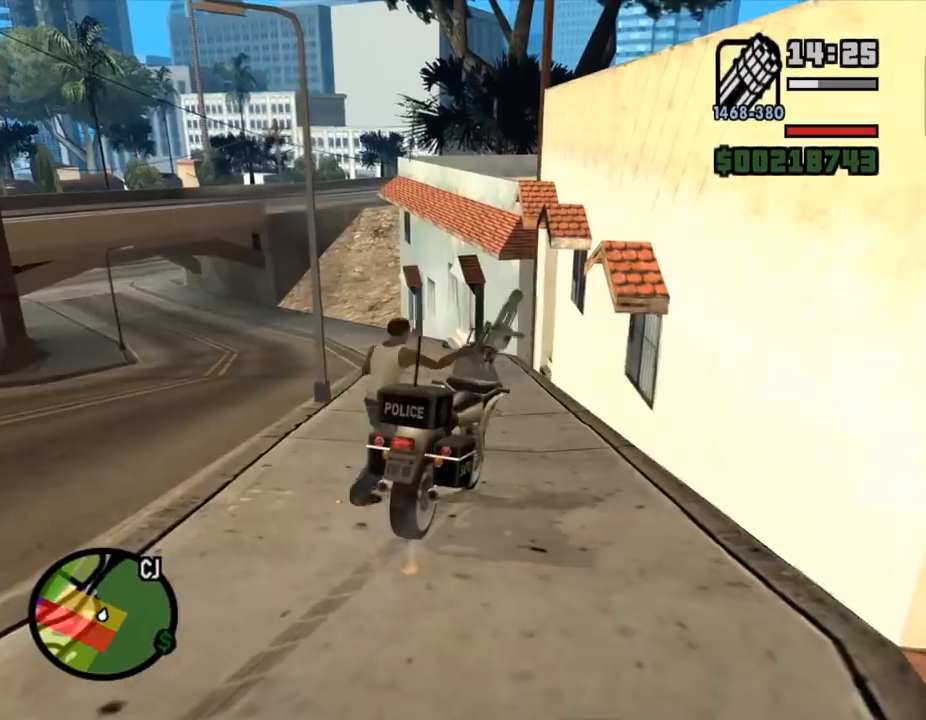
{"keys": ["a"], "mouse": ["right"], "events": [[200, "mouse_right", "down"], [200, "s", "up"], [333, "w", "down"], [367, "a", "up"], [467, "a", "down"], [467, "w", "up"]]}
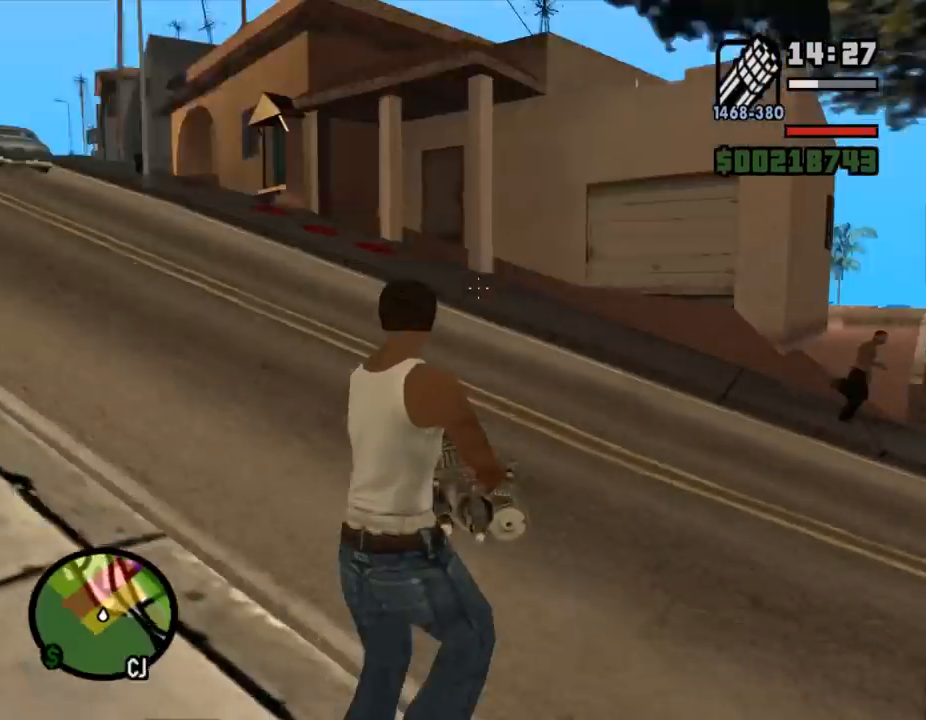
{"keys": ["a"], "mouse": ["right"], "events": [[33, "a", "up"], [33, "d", "down"], [67, "w", "down"], [200, "mouse_left", "down"], [233, "mouse_left", "up"], [333, "a", "down"], [333, "d", "up"], [367, "w", "up"], [433, "w", "down"], [500, "w", "up"]]}
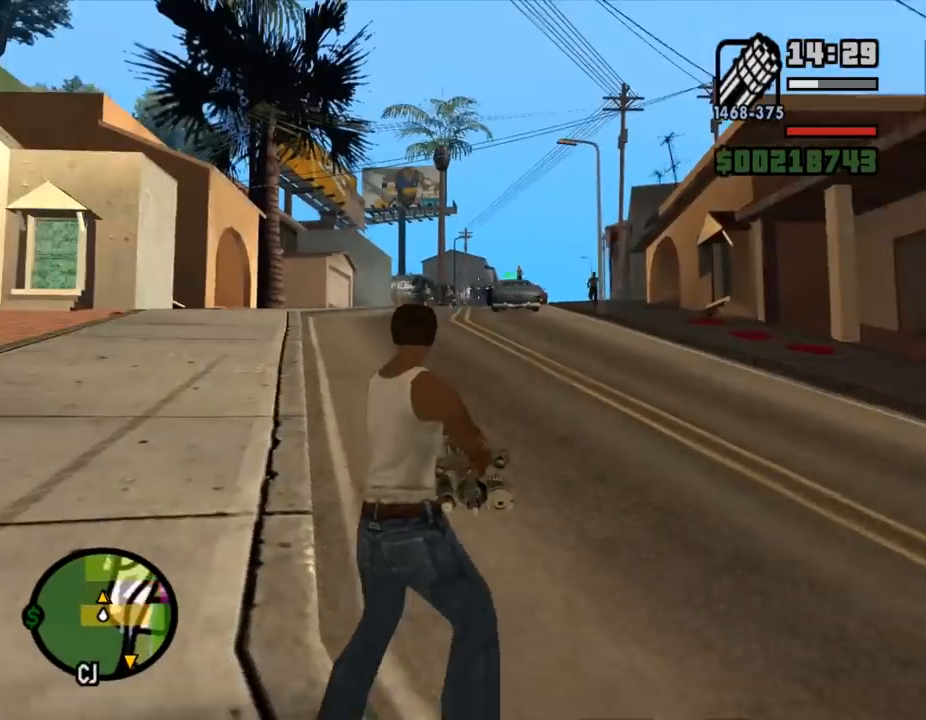
{"keys": ["d"], "mouse": ["right"], "events": [[33, "w", "down"], [67, "mouse_left", "down"], [133, "mouse_left", "up"], [167, "mouse_left", "down"], [200, "mouse_left", "up"], [267, "mouse_left", "down"], [300, "a", "up"], [300, "d", "down"], [300, "w", "up"], [367, "a", "down"], [367, "d", "up"], [400, "a", "up"], [400, "mouse_left", "up"], [433, "d", "down"]]}
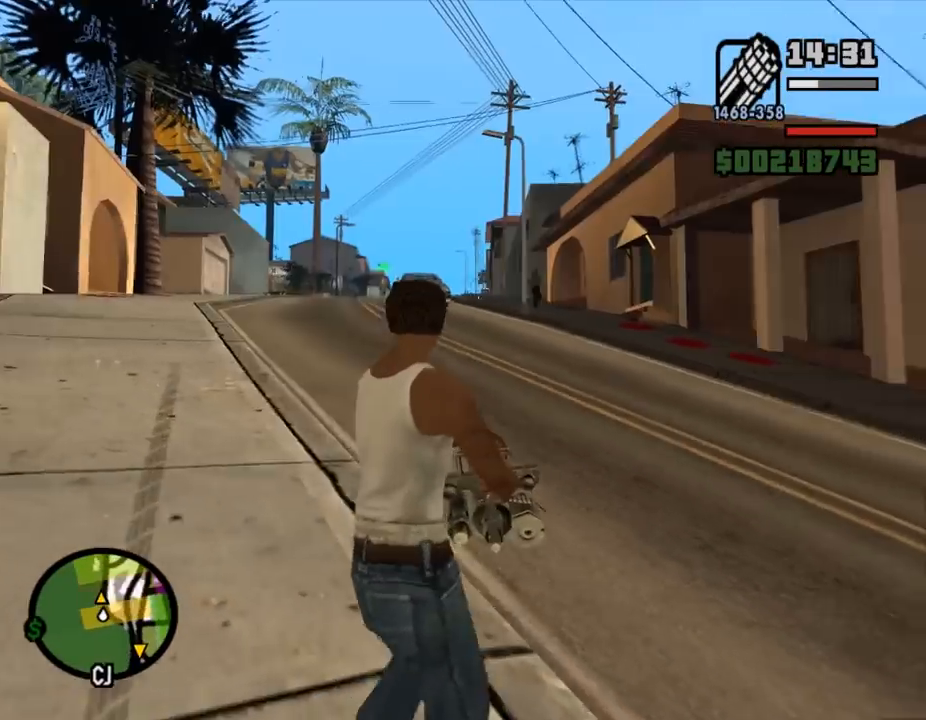
{"keys": ["a"], "mouse": ["right"], "events": [[67, "mouse_left", "down"], [100, "a", "down"], [100, "d", "up"], [100, "mouse_left", "up"], [233, "a", "up"], [233, "d", "down"], [233, "mouse_left", "down"], [300, "mouse_left", "up"], [400, "a", "down"], [400, "d", "up"], [400, "mouse_left", "down"], [433, "mouse_left", "up"]]}
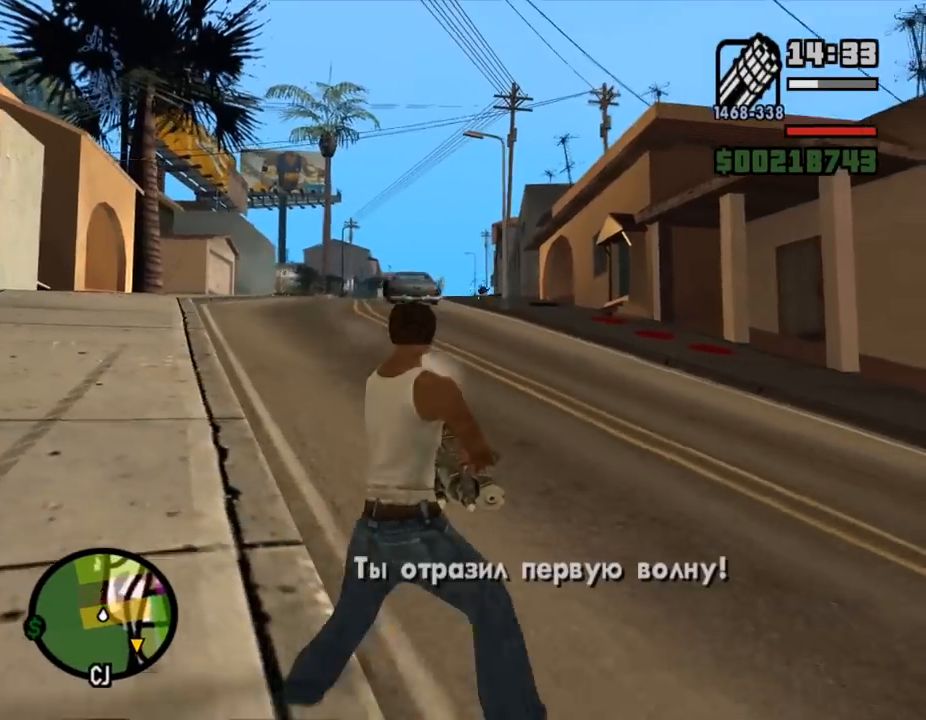
{"keys": ["w"], "mouse": [], "events": [[100, "a", "up"], [200, "mouse_left", "down"], [200, "w", "down"], [233, "mouse_left", "up"], [267, "w", "up"], [300, "mouse_right", "up"], [333, "a", "down"], [333, "w", "down"], [367, "a", "up"], [367, "w", "up"], [500, "w", "down"]]}
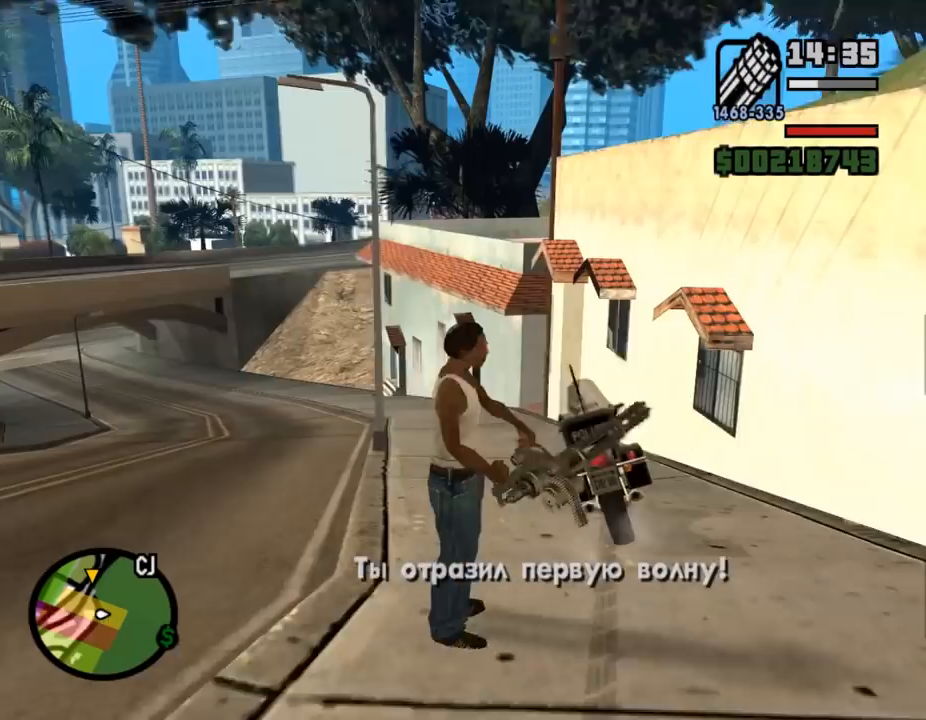
{"keys": [], "mouse": [], "events": [[33, "w", "up"], [67, "e", "down"], [67, "q", "down"], [100, "e", "up"], [100, "q", "up"], [167, "w", "down"], [233, "w", "up"]]}
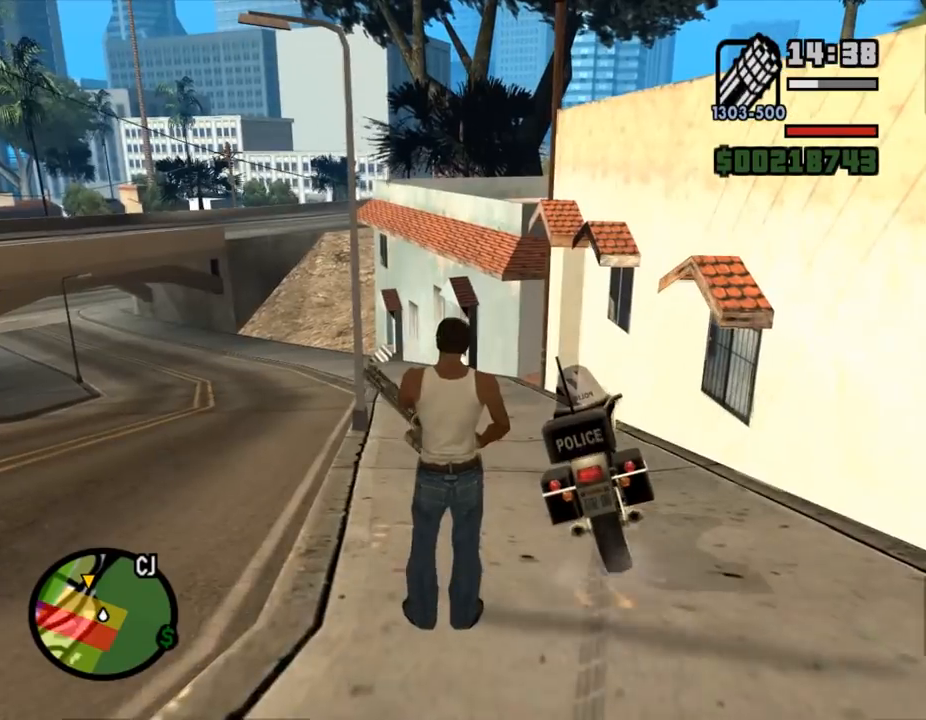
{"keys": [], "mouse": [], "events": [[233, "q", "down"], [267, "q", "up"], [300, "w", "down"], [333, "w", "up"]]}
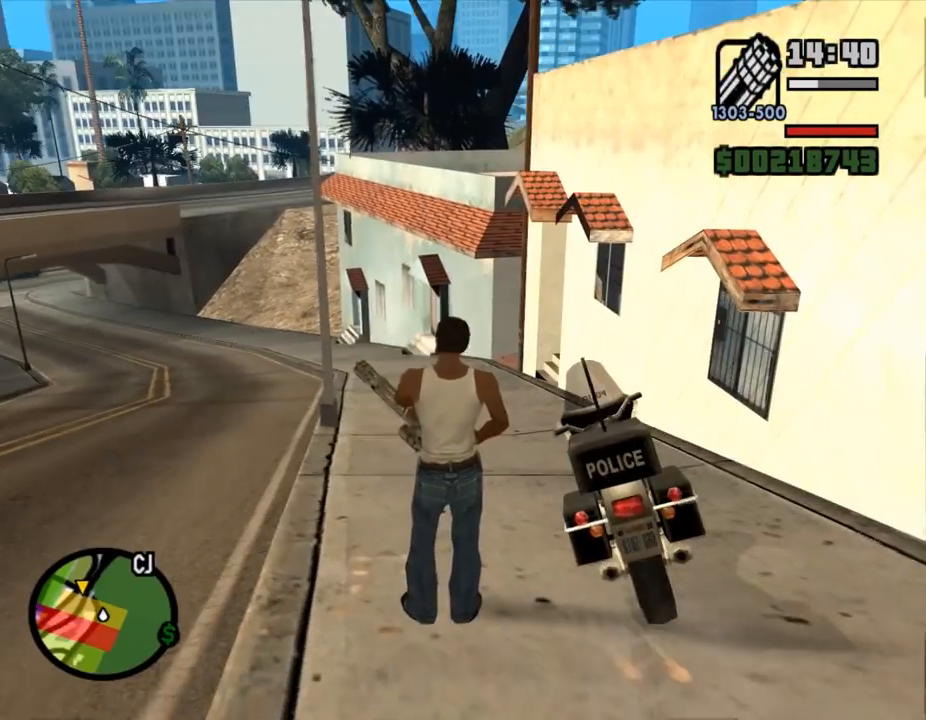
{"keys": [], "mouse": [], "events": []}
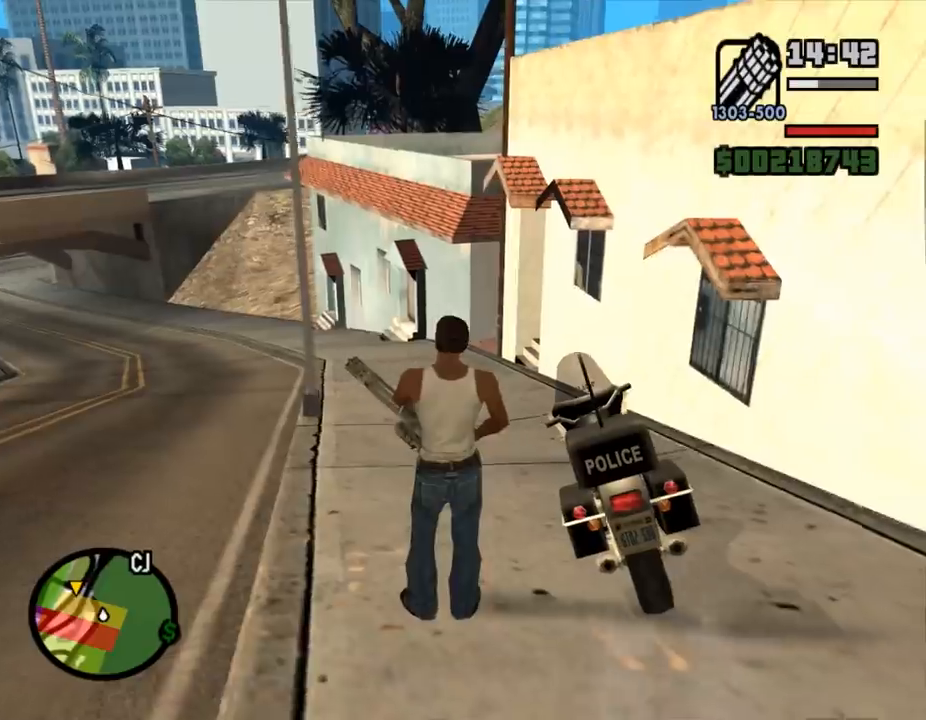
{"keys": ["w"], "mouse": ["right"], "events": [[100, "e", "down"], [133, "e", "up"], [133, "q", "down"], [167, "q", "up"], [400, "mouse_right", "down"], [433, "w", "down"], [467, "a", "down"], [500, "a", "up"]]}
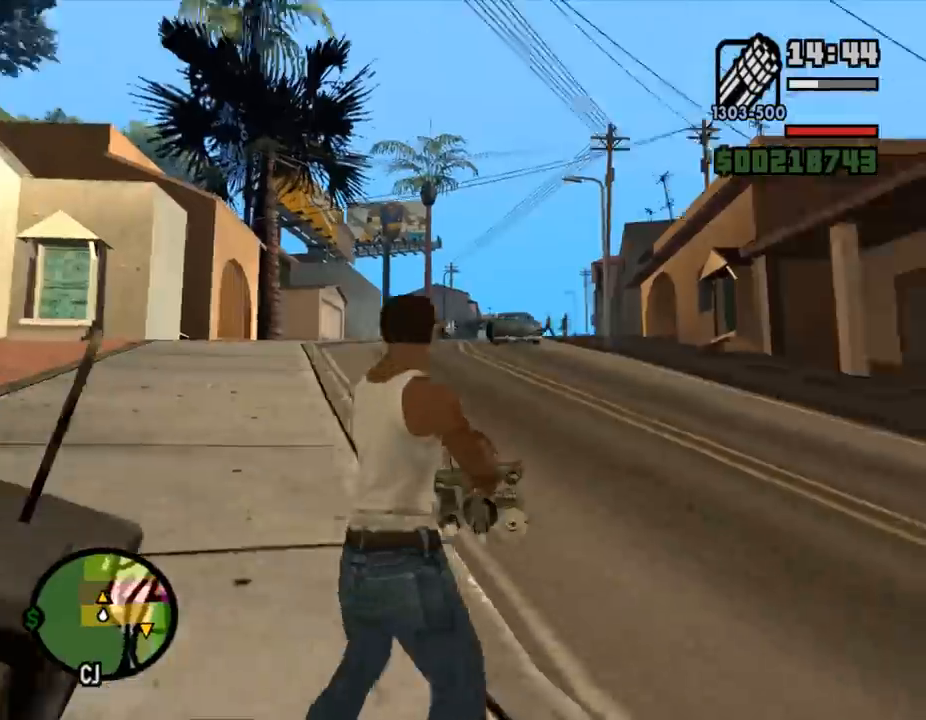
{"keys": ["d"], "mouse": ["left", "right"], "events": [[67, "a", "down"], [100, "mouse_left", "down"], [200, "mouse_left", "up"], [233, "a", "up"], [233, "d", "down"], [233, "w", "up"], [333, "a", "down"], [333, "d", "up"], [400, "mouse_left", "down"], [433, "a", "up"], [433, "d", "down"]]}
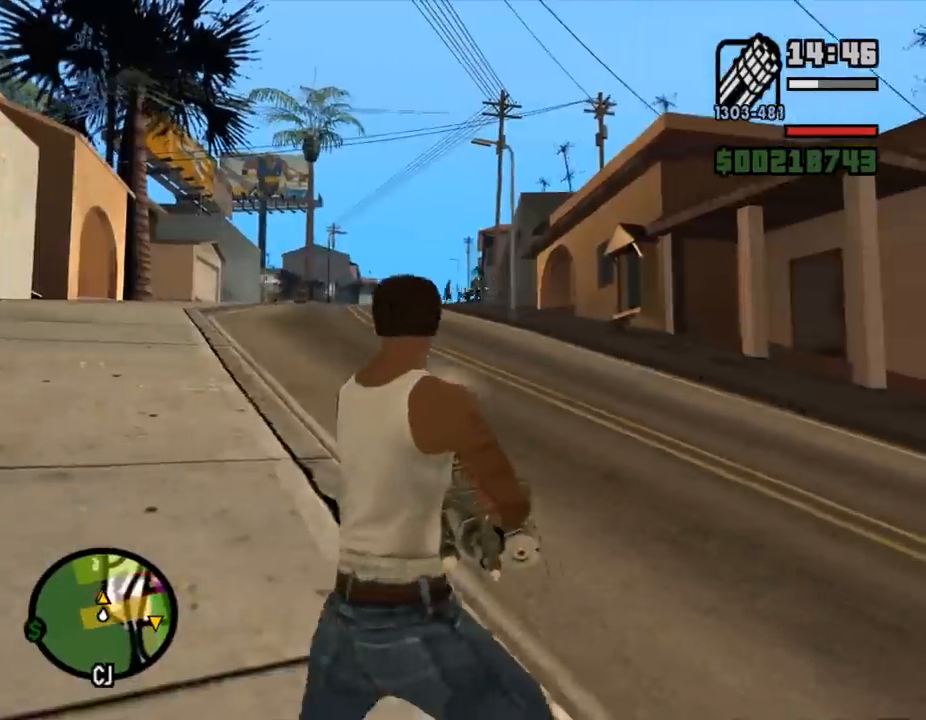
{"keys": [], "mouse": ["right"], "events": [[33, "a", "down"], [33, "d", "up"], [33, "mouse_left", "up"], [167, "a", "up"], [167, "d", "down"], [167, "mouse_left", "down"], [233, "mouse_left", "up"], [267, "d", "up"], [300, "mouse_left", "down"], [333, "mouse_left", "up"], [433, "d", "down"], [433, "mouse_left", "down"], [467, "d", "up"], [467, "mouse_left", "up"]]}
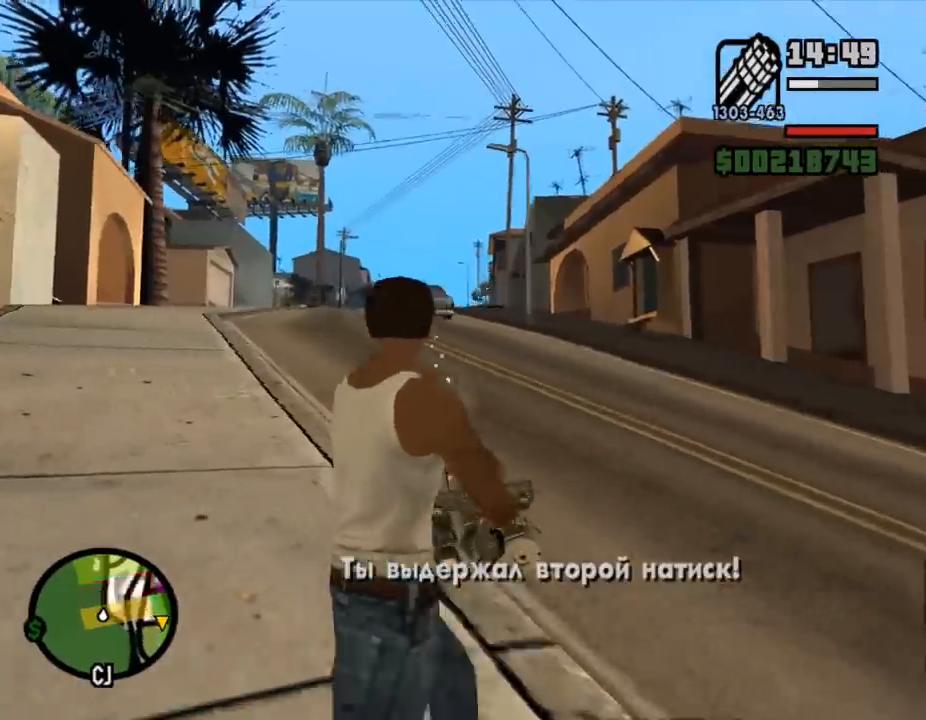
{"keys": [], "mouse": [], "events": [[33, "mouse_right", "up"], [33, "w", "down"], [100, "w", "up"], [167, "w", "down"], [300, "w", "up"]]}
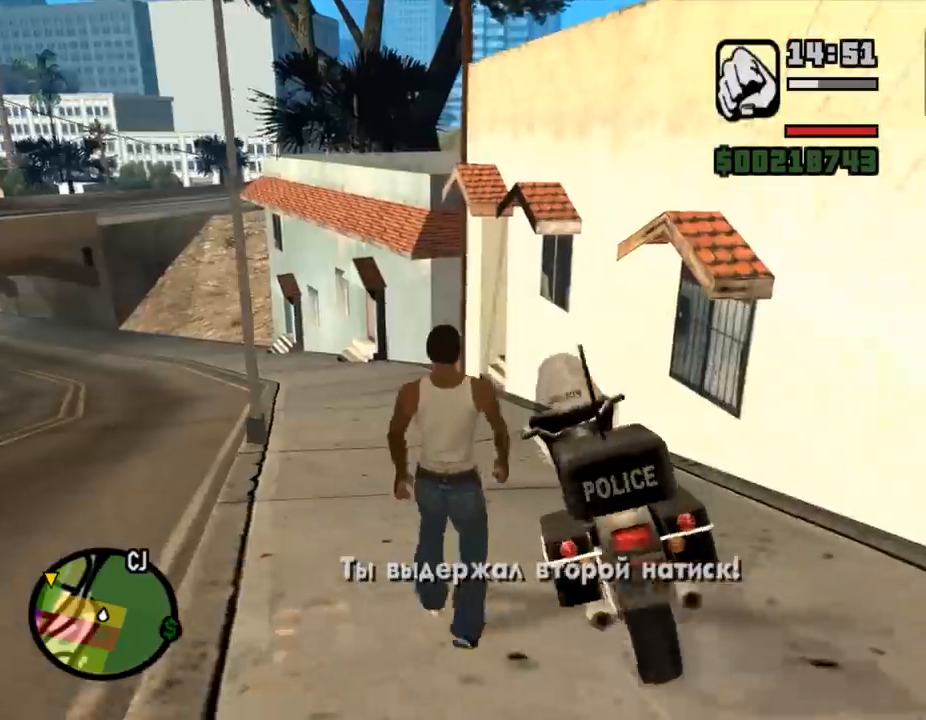
{"keys": ["space"], "mouse": [], "events": [[67, "q", "down"], [100, "q", "up"], [300, "a", "down"], [400, "a", "up"], [433, "space", "down"]]}
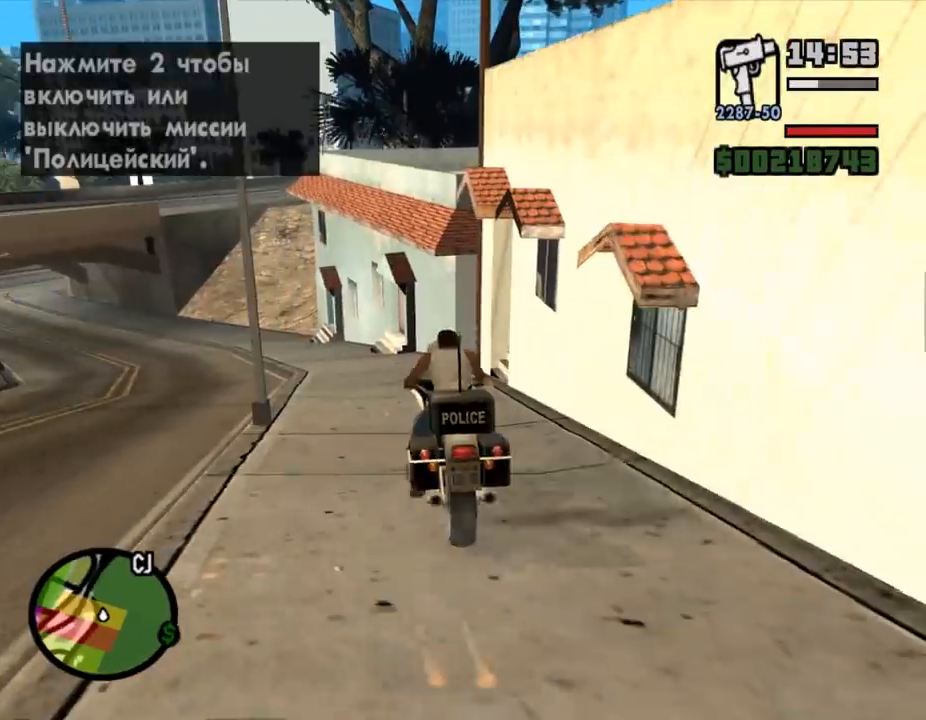
{"keys": [], "mouse": [], "events": [[33, "space", "up"]]}
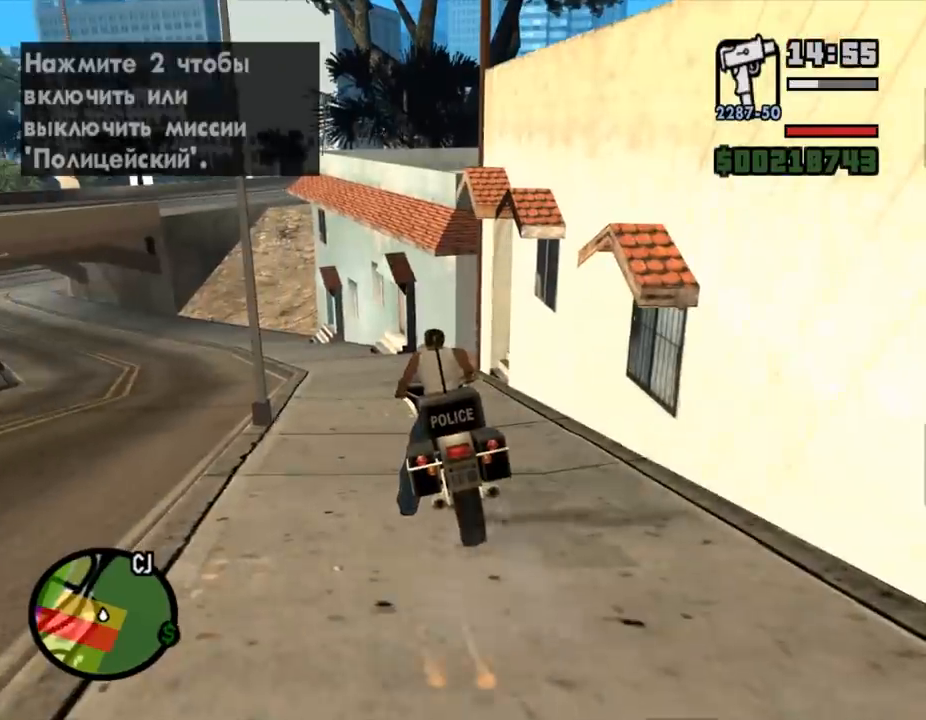
{"keys": [], "mouse": [], "events": []}